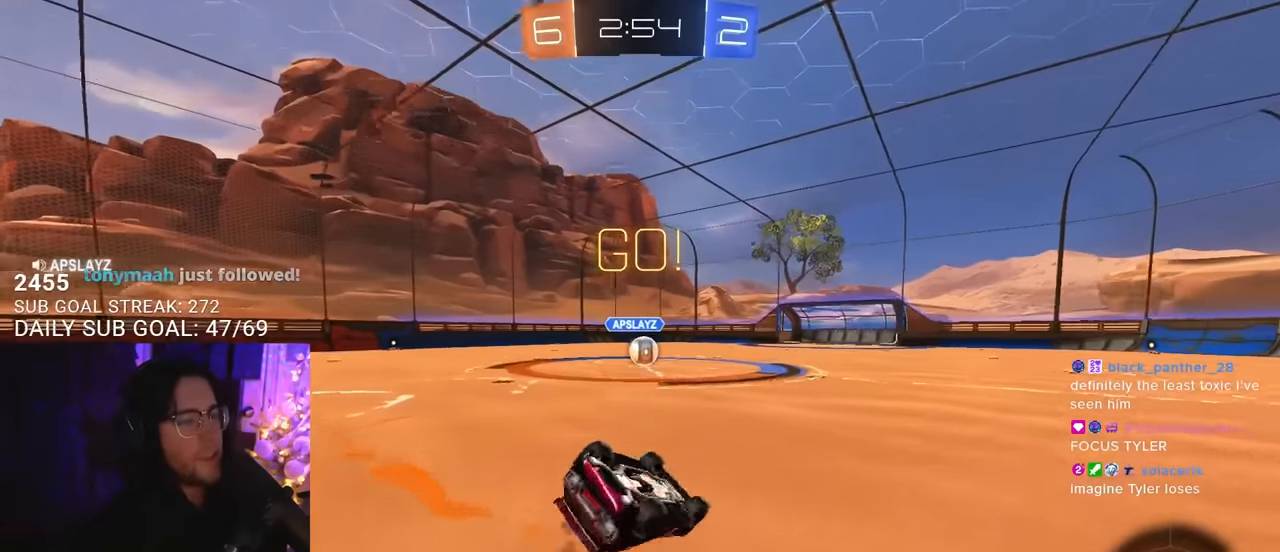
Gameplay with a controller (PlayStation layout); each line is a JSON object with the inputs held at the frame after it. "events" lists button and stick changes between this image and that frame as [ms after this image, input, new state], when the widget could be followed in between. Not read: START.
{"buttons": ["R1", "R2"], "left_stick": "center", "right_stick": "center", "events": [[417, "L1", "up"], [417, "SQUARE", "up"], [434, "left_stick", "center"]]}
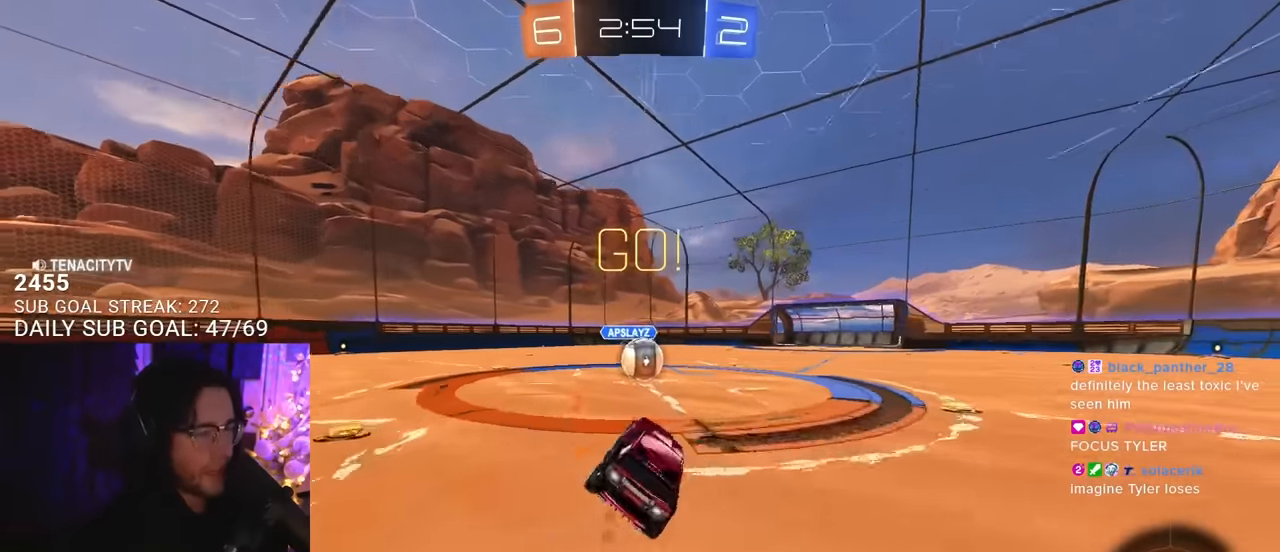
{"buttons": ["R1", "R2"], "left_stick": "up", "right_stick": "center", "events": [[367, "left_stick", "right"], [384, "CROSS", "down"], [484, "CROSS", "up"], [500, "left_stick", "up"]]}
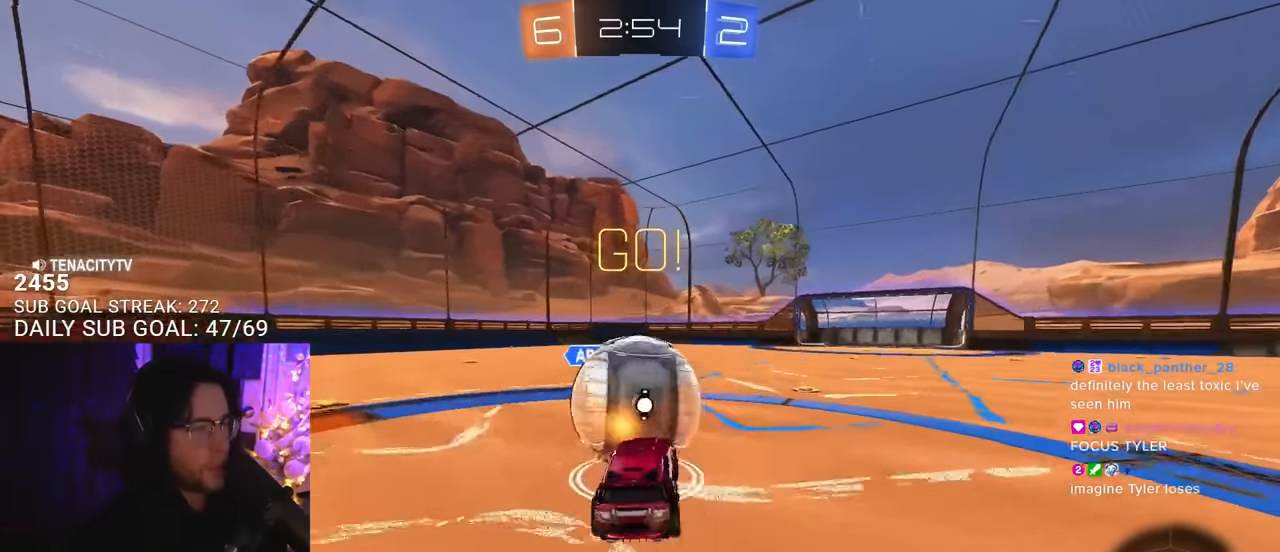
{"buttons": ["L2", "R2"], "left_stick": "down-left", "right_stick": "center", "events": [[17, "L2", "down"], [34, "CROSS", "down"], [34, "left_stick", "up-left"], [84, "SQUARE", "down"], [117, "L2", "up"], [134, "CROSS", "up"], [167, "left_stick", "down"], [267, "SQUARE", "up"], [284, "L2", "down"], [284, "R1", "up"], [300, "left_stick", "down-left"]]}
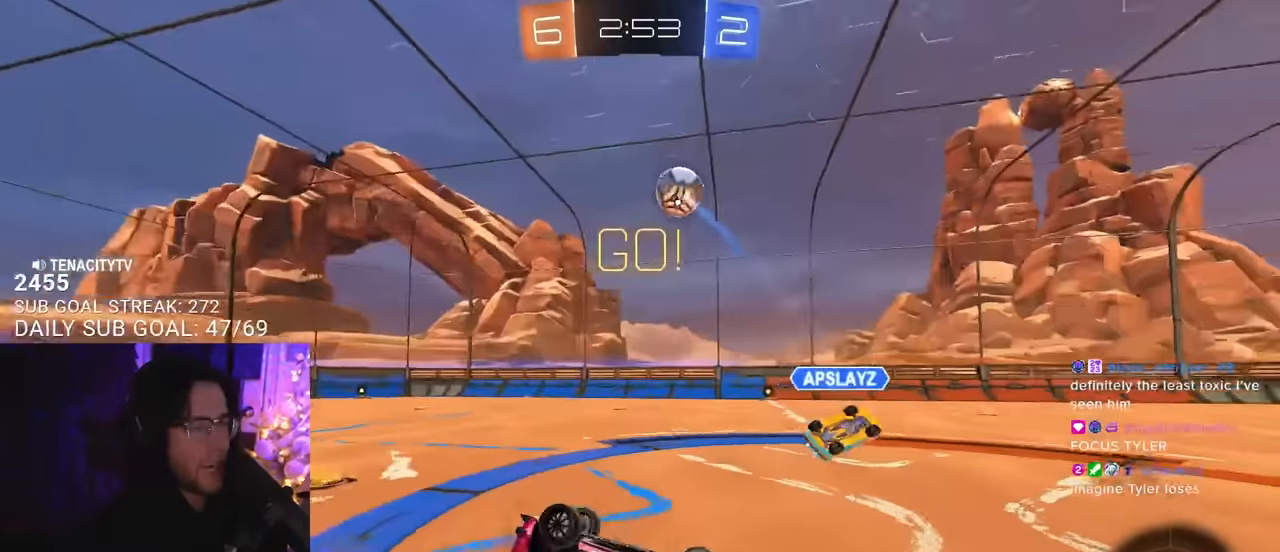
{"buttons": ["R2"], "left_stick": "up-left", "right_stick": "center", "events": [[100, "left_stick", "left"], [117, "TRIANGLE", "down"], [217, "TRIANGLE", "up"], [267, "left_stick", "up-left"], [367, "L2", "up"]]}
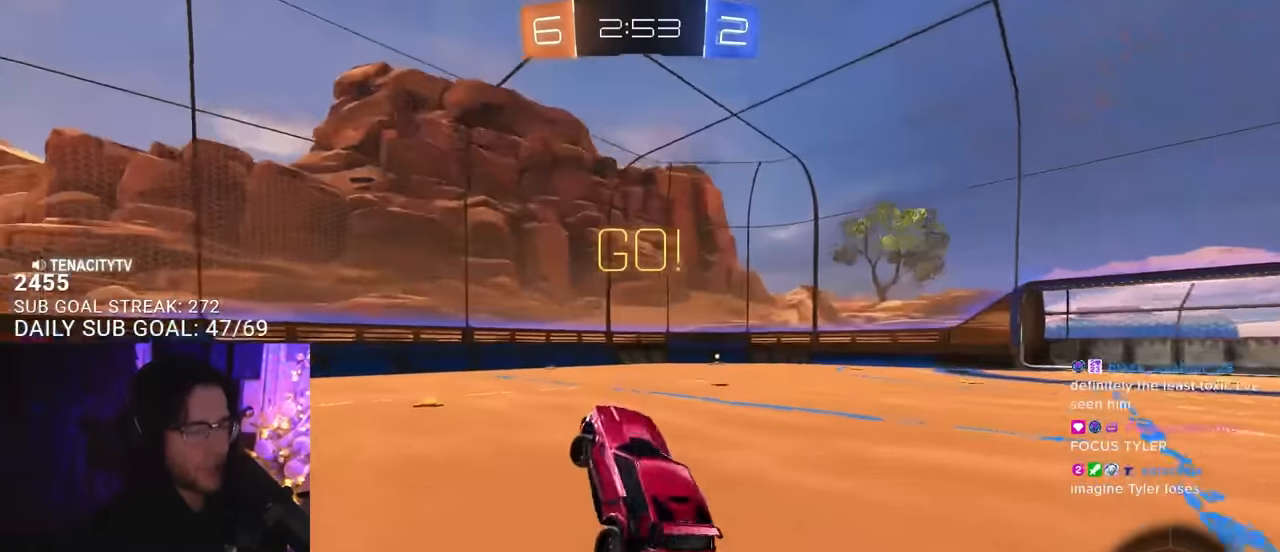
{"buttons": ["R2"], "left_stick": "right", "right_stick": "center", "events": [[134, "left_stick", "center"], [267, "left_stick", "right"]]}